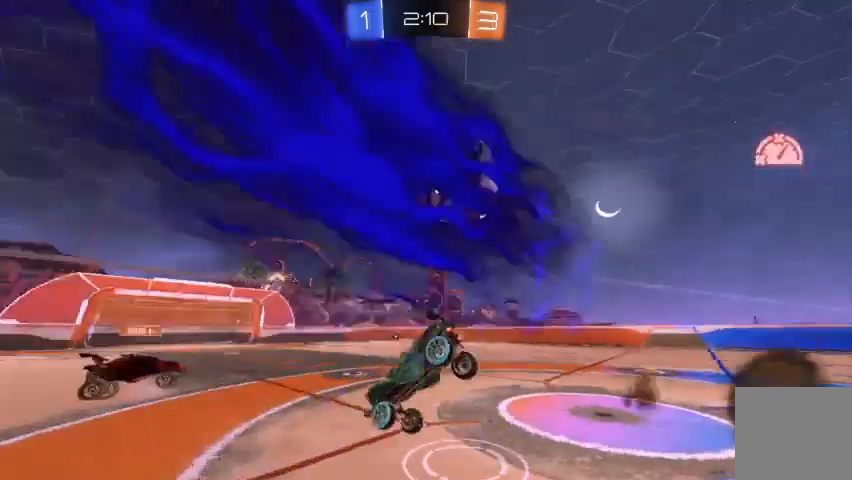
Gameplay with a controller (Xbox layout); each line is a JSON object with the inputs held at the frame after it. "events" lists button and stick changes between this image and that frame as [ms after this image, input, new state], when the widget could be followed in between.
{"buttons": ["R2"], "left_stick": "up-left", "right_stick": "center", "events": [[33, "R2", "up"], [100, "left_stick", "center"], [400, "left_stick", "up-left"], [433, "R2", "down"]]}
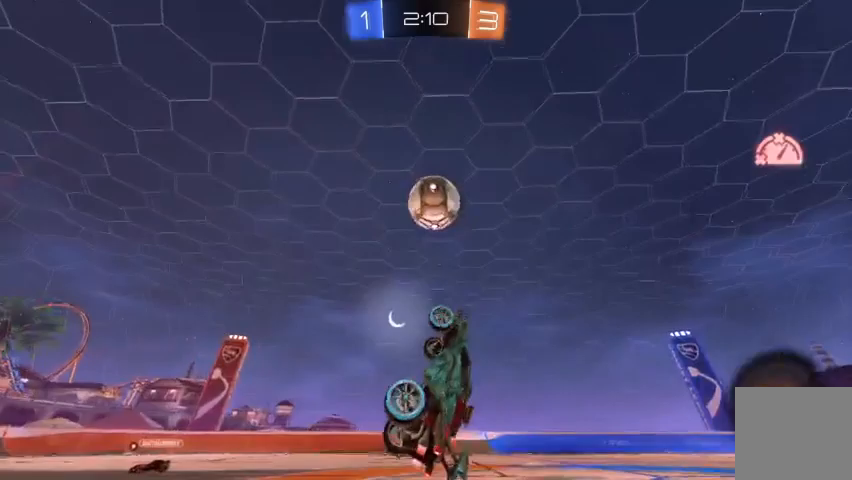
{"buttons": [], "left_stick": "center", "right_stick": "center", "events": [[100, "R2", "up"], [133, "left_stick", "center"]]}
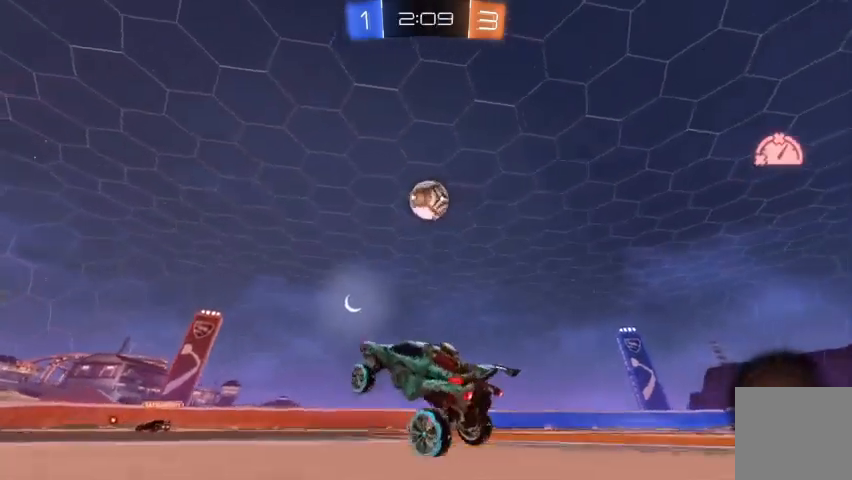
{"buttons": ["B", "R2"], "left_stick": "center", "right_stick": "center", "events": [[33, "R2", "down"], [100, "left_stick", "right"], [300, "left_stick", "center"], [367, "B", "down"]]}
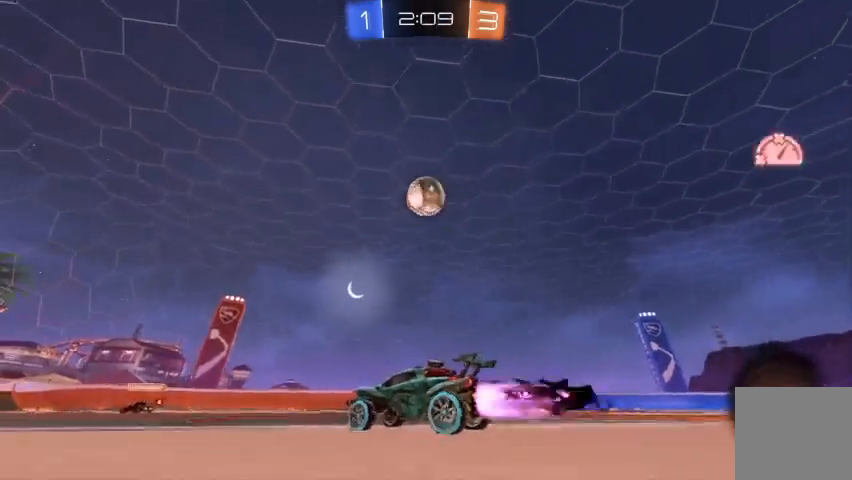
{"buttons": ["R2"], "left_stick": "down-left", "right_stick": "center", "events": [[33, "left_stick", "right"], [100, "B", "up"], [133, "left_stick", "center"], [233, "left_stick", "down-right"], [267, "A", "down"], [367, "left_stick", "down"], [433, "A", "up"], [467, "left_stick", "down-left"]]}
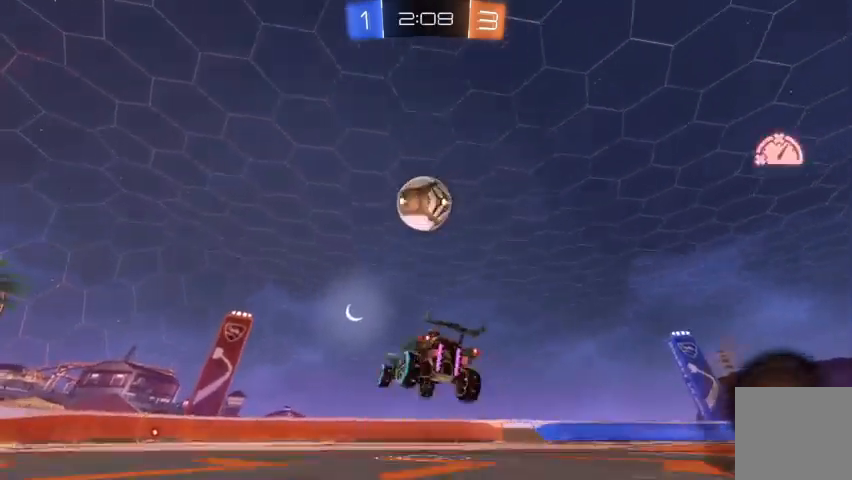
{"buttons": ["R2"], "left_stick": "left", "right_stick": "center", "events": [[33, "B", "down"], [300, "B", "up"], [300, "left_stick", "left"]]}
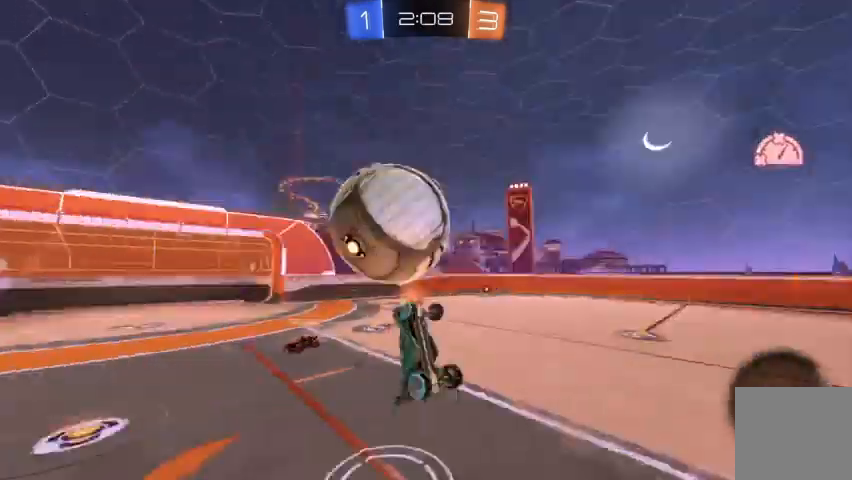
{"buttons": [], "left_stick": "right", "right_stick": "center", "events": [[33, "left_stick", "up-left"], [300, "left_stick", "up-right"], [333, "R2", "up"], [400, "left_stick", "right"]]}
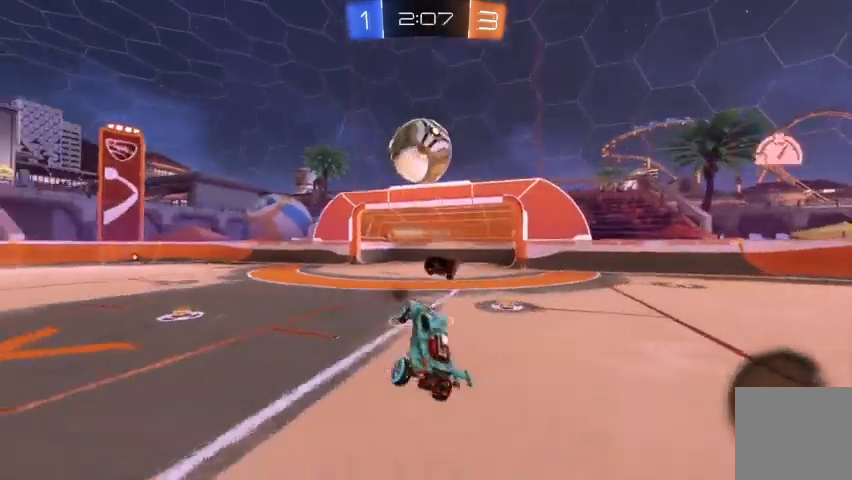
{"buttons": [], "left_stick": "right", "right_stick": "center", "events": [[200, "left_stick", "up-left"], [300, "R2", "down"], [400, "left_stick", "center"], [433, "R2", "up"], [467, "left_stick", "right"]]}
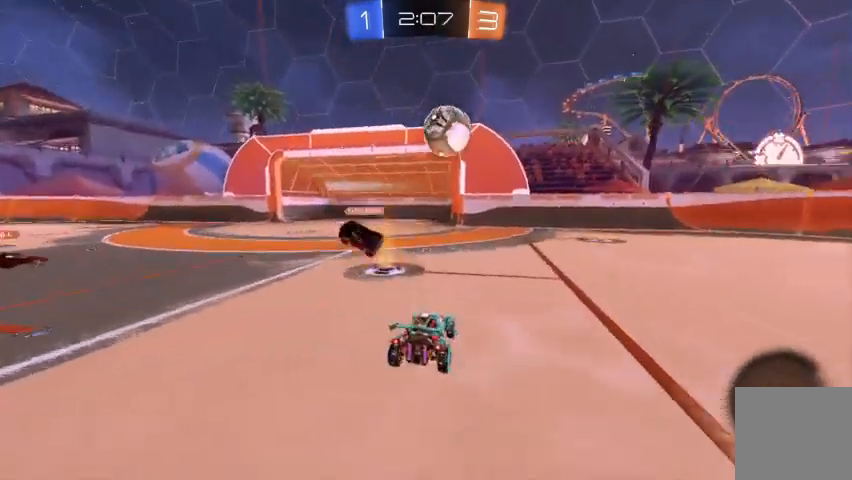
{"buttons": ["R2"], "left_stick": "center", "right_stick": "center", "events": [[33, "R2", "down"], [467, "left_stick", "center"]]}
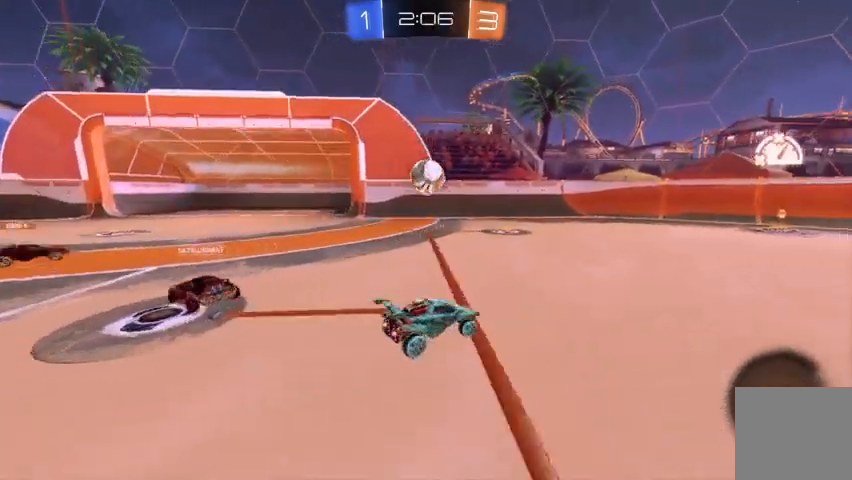
{"buttons": ["R2"], "left_stick": "center", "right_stick": "center", "events": [[67, "Y", "down"], [100, "Y", "up"], [367, "left_stick", "up-left"], [500, "left_stick", "center"]]}
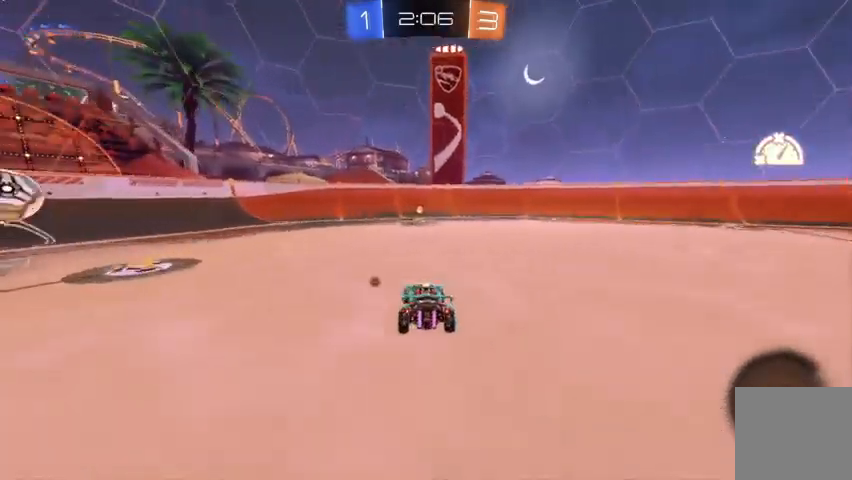
{"buttons": ["R2"], "left_stick": "center", "right_stick": "center", "events": [[200, "left_stick", "right"], [333, "left_stick", "center"]]}
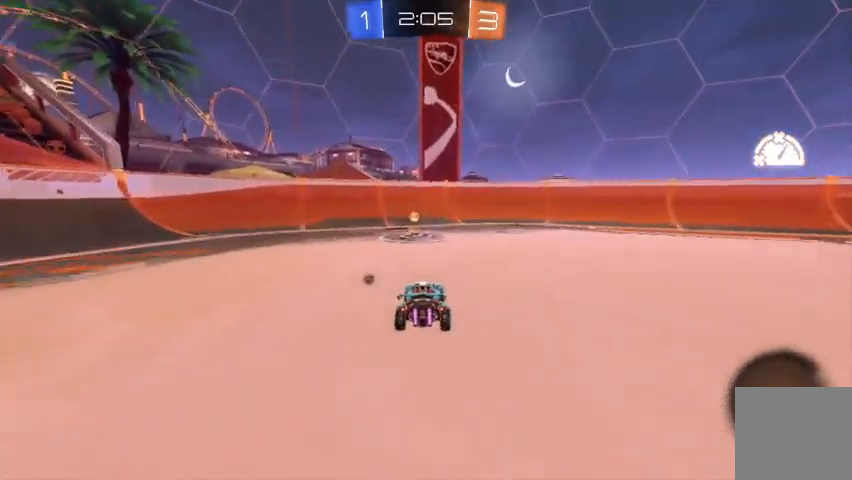
{"buttons": ["R2"], "left_stick": "right", "right_stick": "center", "events": [[167, "Y", "down"], [267, "Y", "up"], [367, "left_stick", "right"]]}
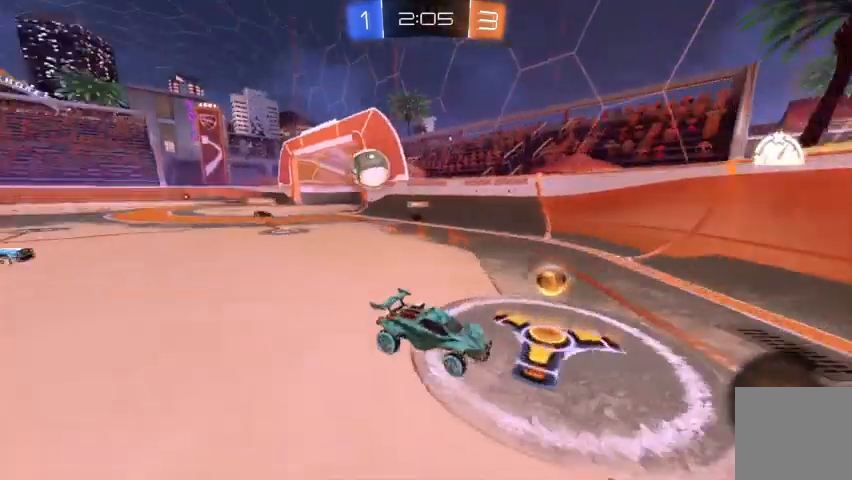
{"buttons": ["R2"], "left_stick": "right", "right_stick": "center", "events": []}
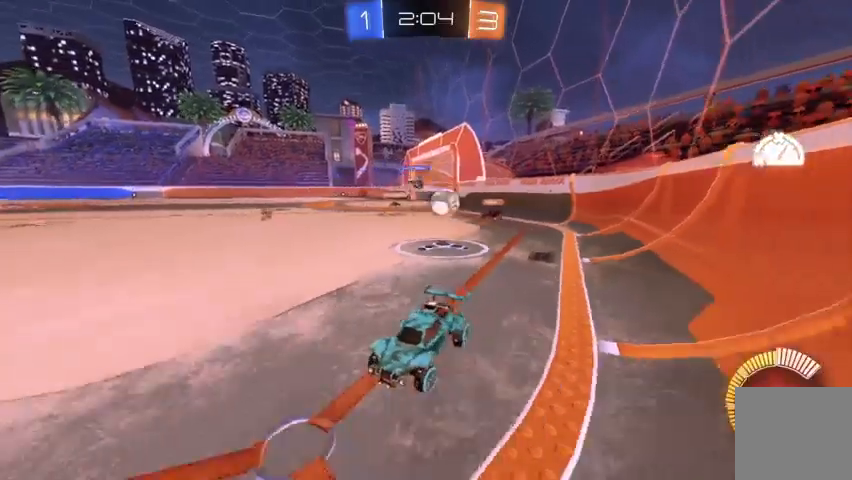
{"buttons": [], "left_stick": "right", "right_stick": "center", "events": [[400, "R2", "up"]]}
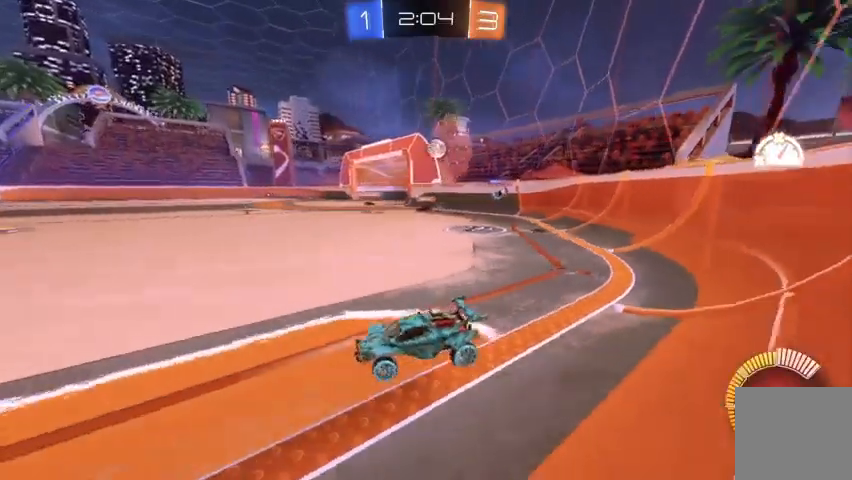
{"buttons": ["R2"], "left_stick": "center", "right_stick": "center", "events": [[400, "R2", "down"], [400, "left_stick", "center"]]}
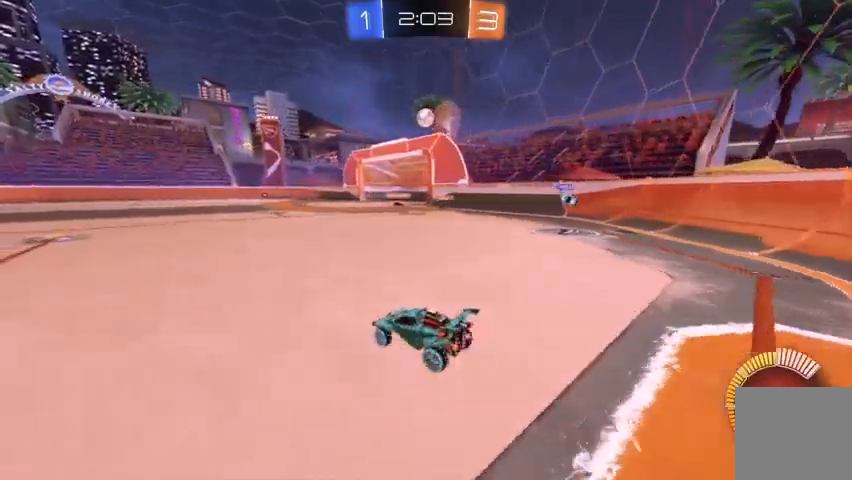
{"buttons": ["B", "R2"], "left_stick": "center", "right_stick": "center", "events": [[100, "left_stick", "right"], [200, "left_stick", "center"], [333, "B", "down"]]}
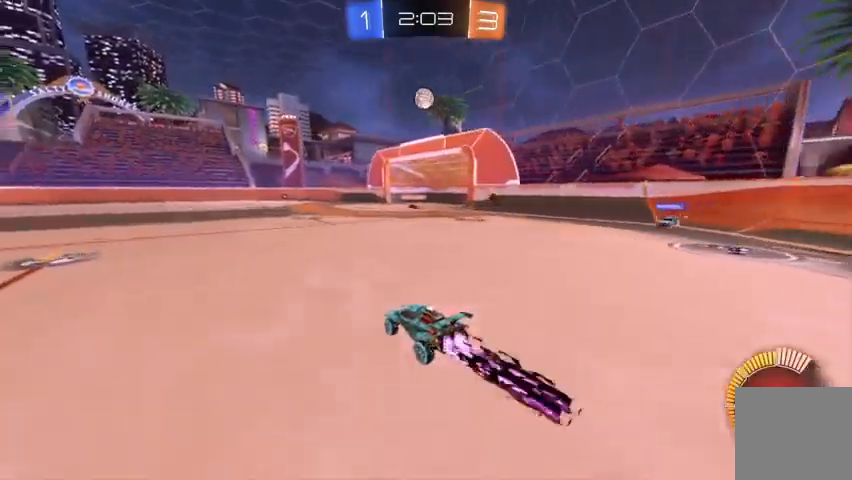
{"buttons": ["B", "R2"], "left_stick": "center", "right_stick": "center", "events": []}
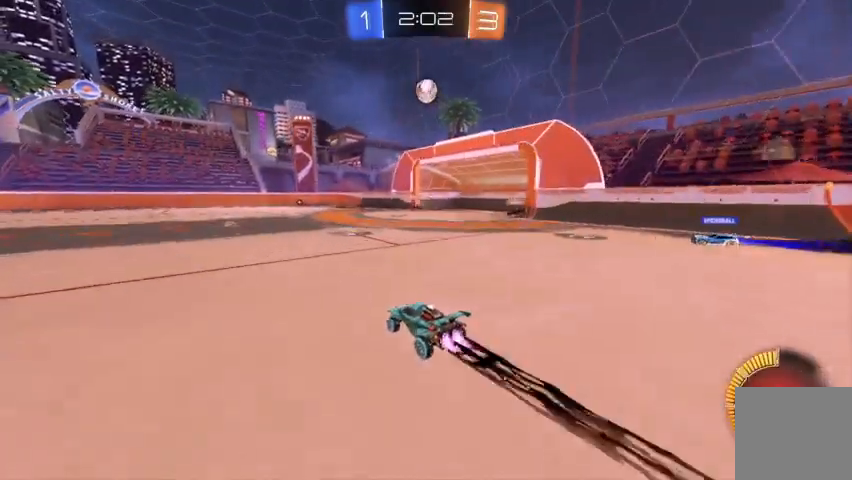
{"buttons": ["B", "R2"], "left_stick": "left", "right_stick": "center", "events": [[33, "left_stick", "right"], [67, "B", "up"], [167, "A", "down"], [200, "left_stick", "down-right"], [333, "A", "up"], [367, "left_stick", "down-left"], [433, "B", "down"], [433, "left_stick", "left"]]}
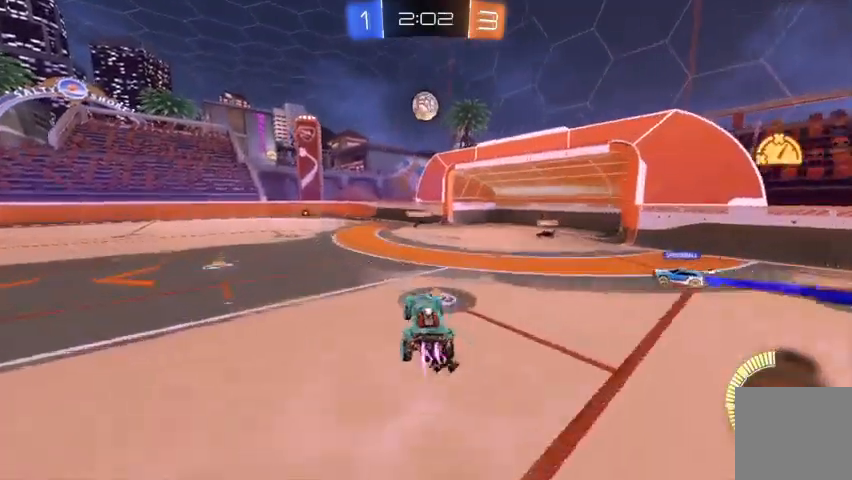
{"buttons": ["R2"], "left_stick": "center", "right_stick": "center", "events": [[133, "B", "up"], [133, "left_stick", "center"], [233, "B", "down"], [367, "B", "up"]]}
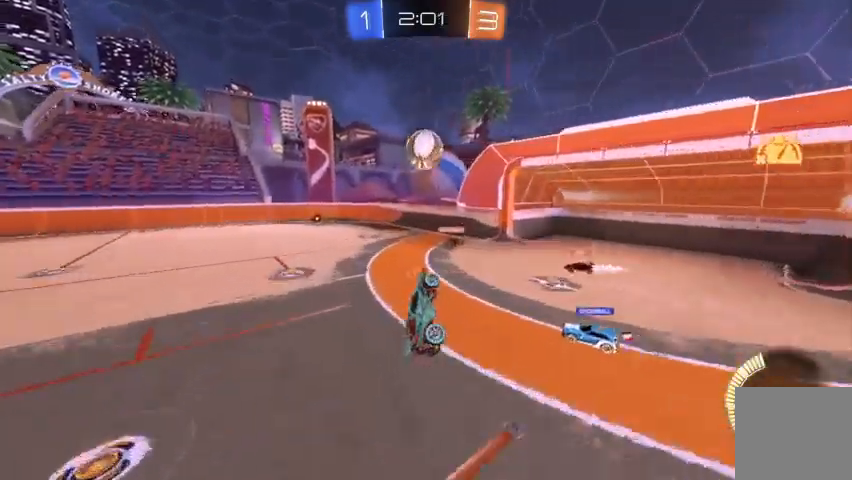
{"buttons": ["R2"], "left_stick": "up-left", "right_stick": "center", "events": [[100, "left_stick", "right"], [267, "R2", "up"], [333, "left_stick", "center"], [433, "left_stick", "up-left"], [467, "R2", "down"]]}
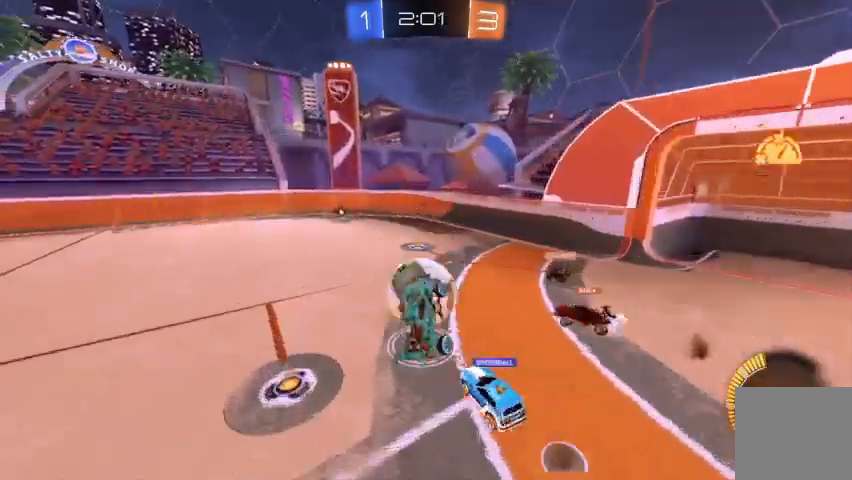
{"buttons": [], "left_stick": "left", "right_stick": "center", "events": [[67, "B", "down"], [100, "B", "up"], [100, "left_stick", "up"], [267, "B", "down"], [300, "B", "up"], [333, "left_stick", "center"], [367, "R2", "up"], [500, "left_stick", "left"]]}
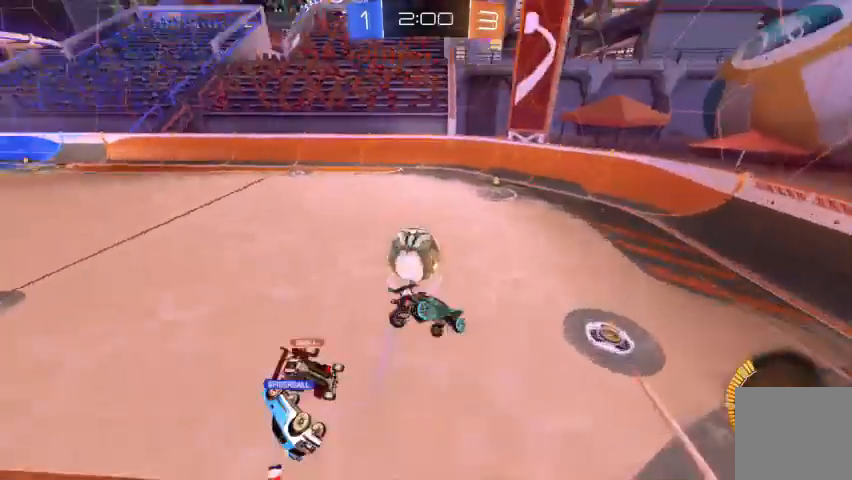
{"buttons": [], "left_stick": "down-left", "right_stick": "center", "events": [[167, "R2", "down"], [233, "left_stick", "down-left"], [333, "R2", "up"]]}
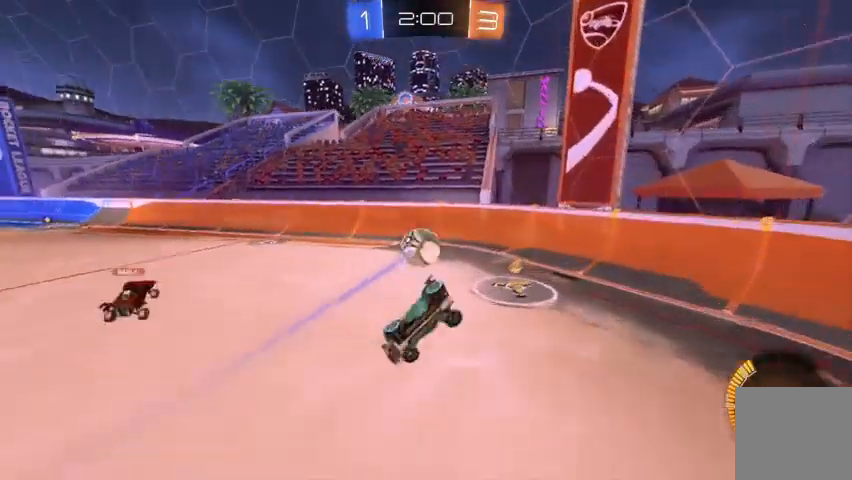
{"buttons": ["R2"], "left_stick": "left", "right_stick": "center", "events": [[367, "R2", "down"], [400, "left_stick", "left"]]}
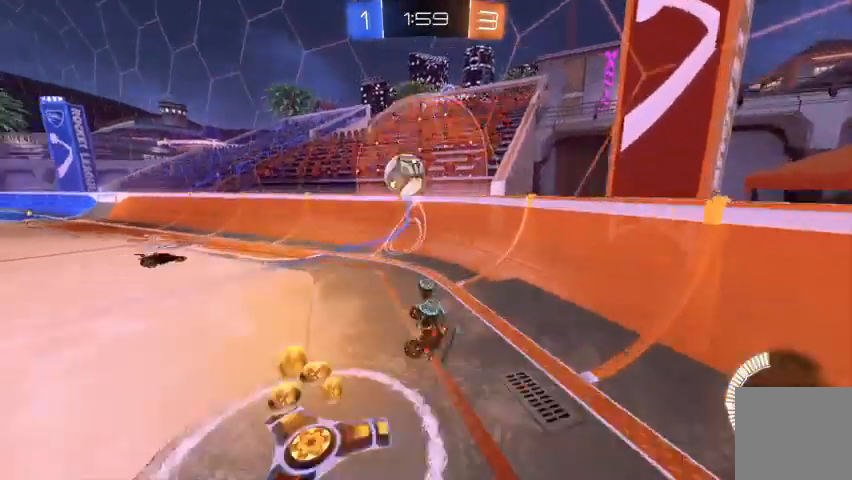
{"buttons": ["R2"], "left_stick": "up-left", "right_stick": "center", "events": [[100, "R2", "up"], [100, "left_stick", "center"], [300, "R2", "down"], [367, "left_stick", "up-left"]]}
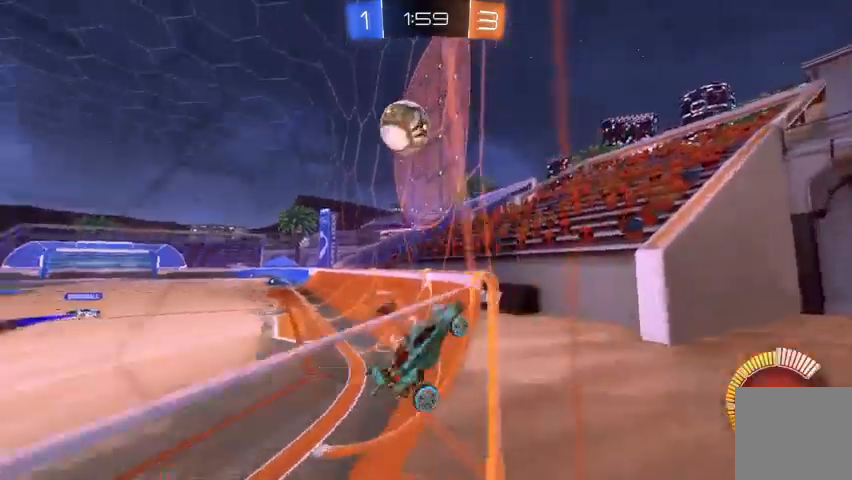
{"buttons": ["R2"], "left_stick": "center", "right_stick": "center", "events": [[33, "left_stick", "center"]]}
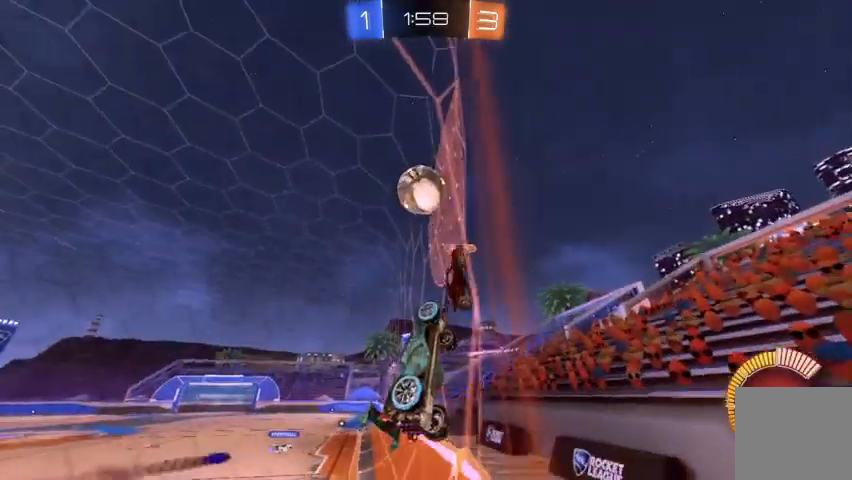
{"buttons": ["R2"], "left_stick": "center", "right_stick": "center", "events": [[200, "left_stick", "up-left"], [467, "left_stick", "center"]]}
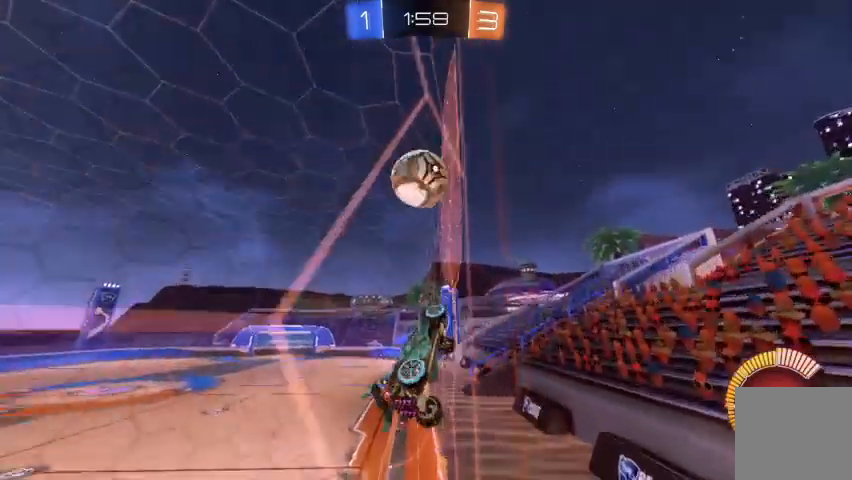
{"buttons": ["L2", "R2"], "left_stick": "up-left", "right_stick": "center", "events": [[33, "left_stick", "up-left"], [333, "R2", "up"], [400, "L2", "down"], [500, "R2", "down"]]}
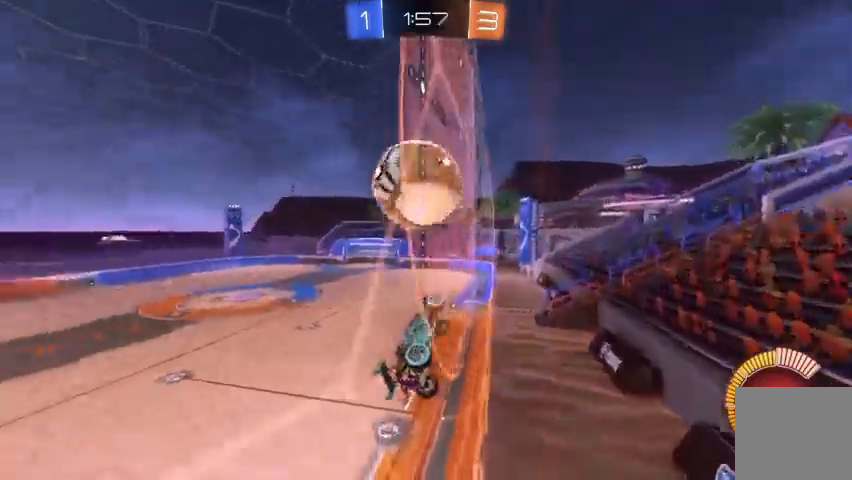
{"buttons": ["R2"], "left_stick": "up-left", "right_stick": "center", "events": [[33, "L2", "up"]]}
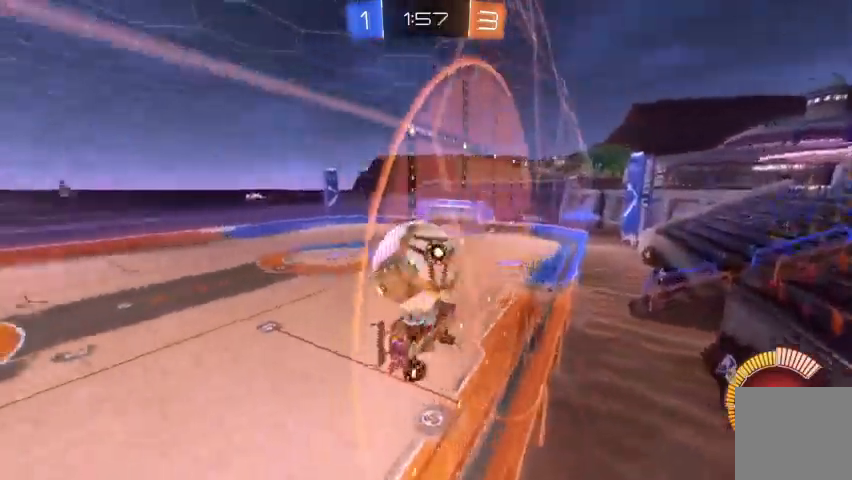
{"buttons": ["R2"], "left_stick": "center", "right_stick": "center", "events": [[233, "left_stick", "center"], [300, "left_stick", "right"], [500, "left_stick", "center"]]}
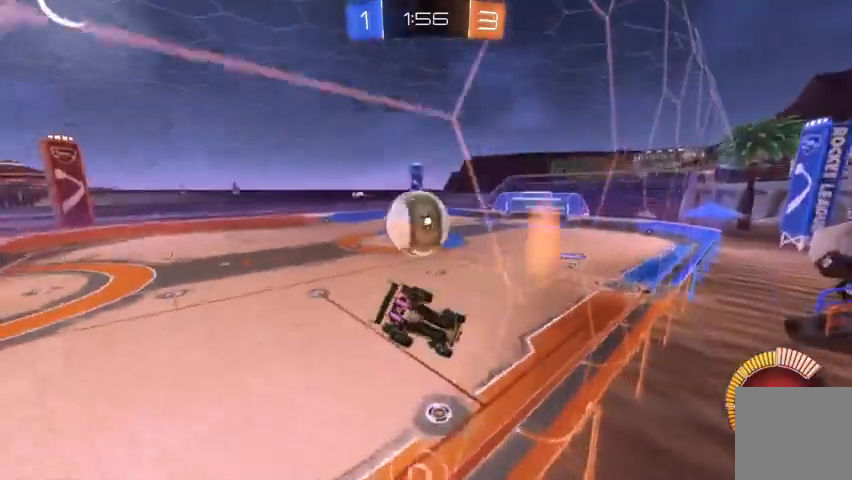
{"buttons": ["R2"], "left_stick": "center", "right_stick": "center", "events": []}
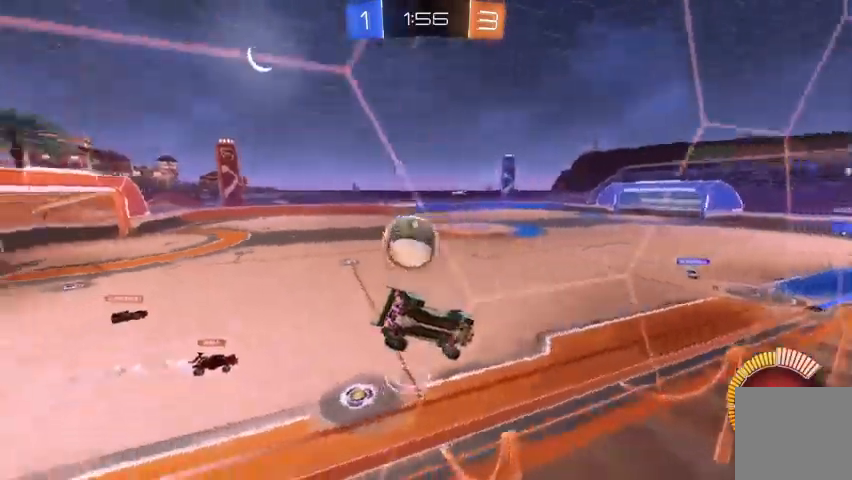
{"buttons": ["R2"], "left_stick": "center", "right_stick": "center", "events": []}
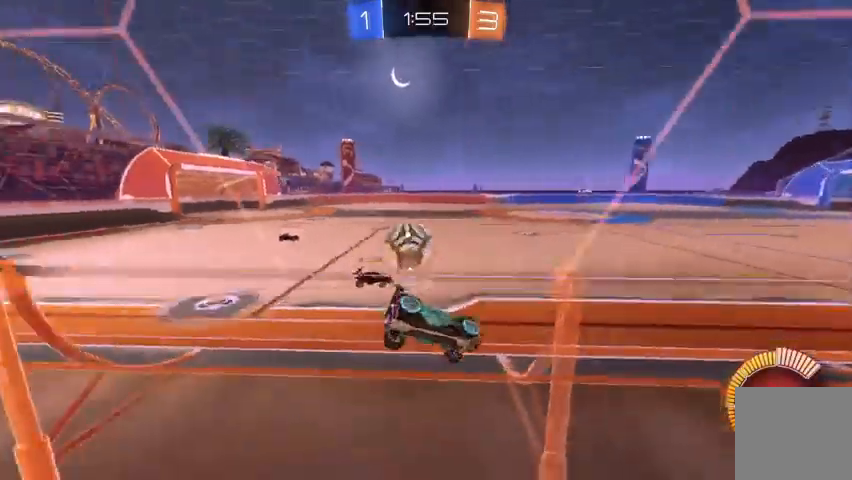
{"buttons": ["R2"], "left_stick": "center", "right_stick": "center", "events": [[333, "left_stick", "right"], [500, "left_stick", "center"]]}